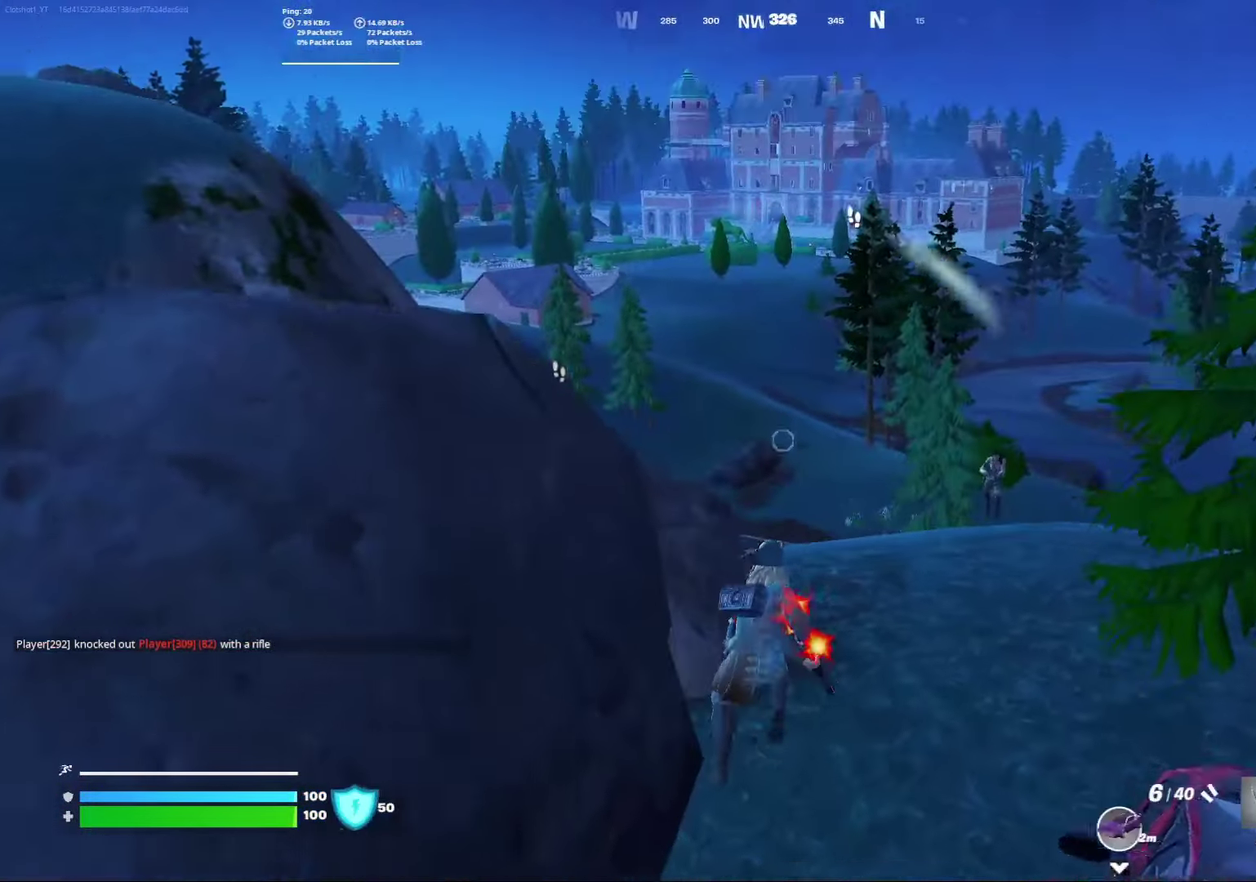
Gameplay with a controller (Xbox layout); each line is a JSON object with the inputs held at the frame after it (dt_ms = milliseconds from this image to that frame). "events" lists button and stick changes between this image and that frame as [ms after this image, input, new state], when the widget could be followed in between. Not read: L1 R1.
{"dt_ms": 600, "buttons": [], "left_stick": "down", "right_stick": "center", "events": [[33, "right_stick", "center"], [100, "right_stick", "down-right"], [167, "left_stick", "center"], [233, "right_stick", "down"], [400, "right_stick", "center"], [517, "left_stick", "down-right"], [583, "left_stick", "down"]]}
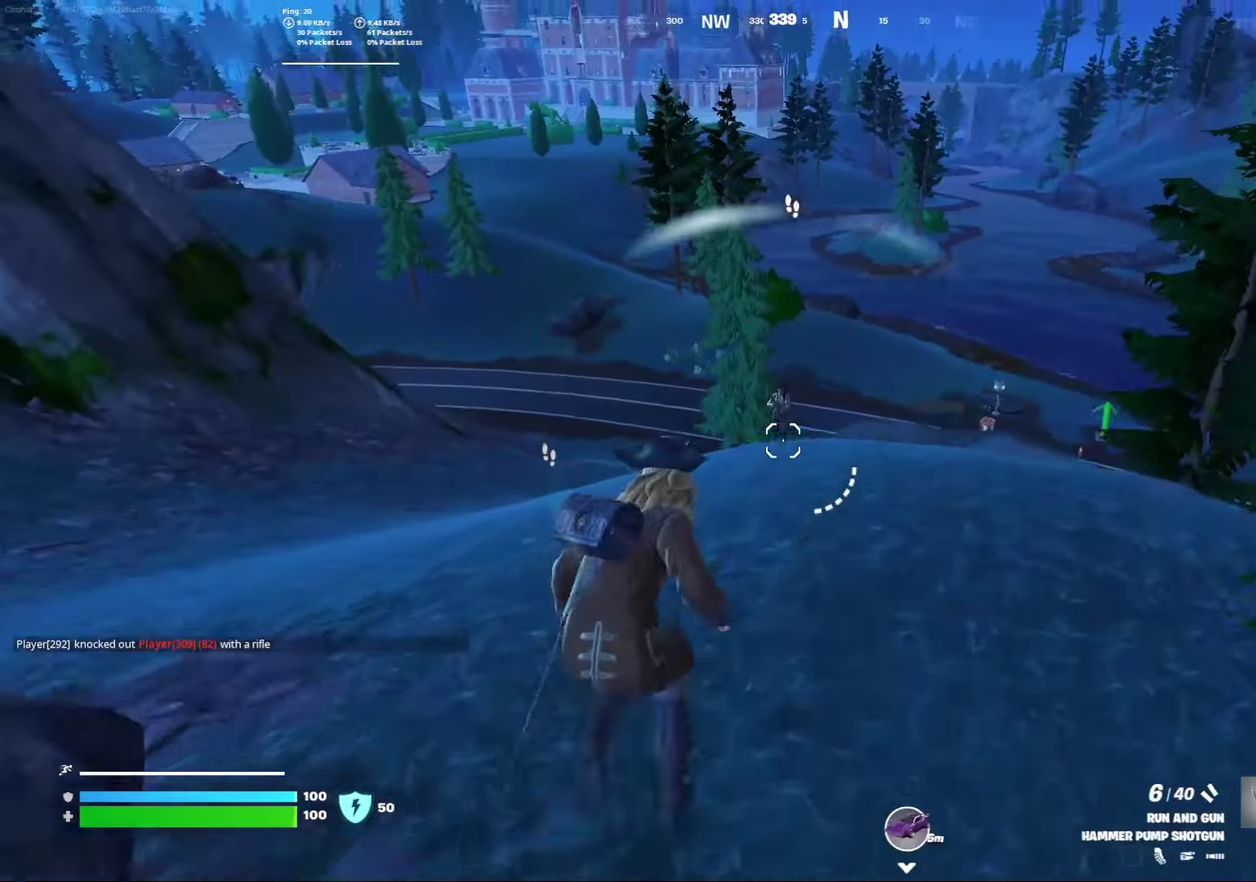
{"dt_ms": 400, "buttons": [], "left_stick": "right", "right_stick": "center", "events": [[233, "left_stick", "center"], [300, "left_stick", "right"]]}
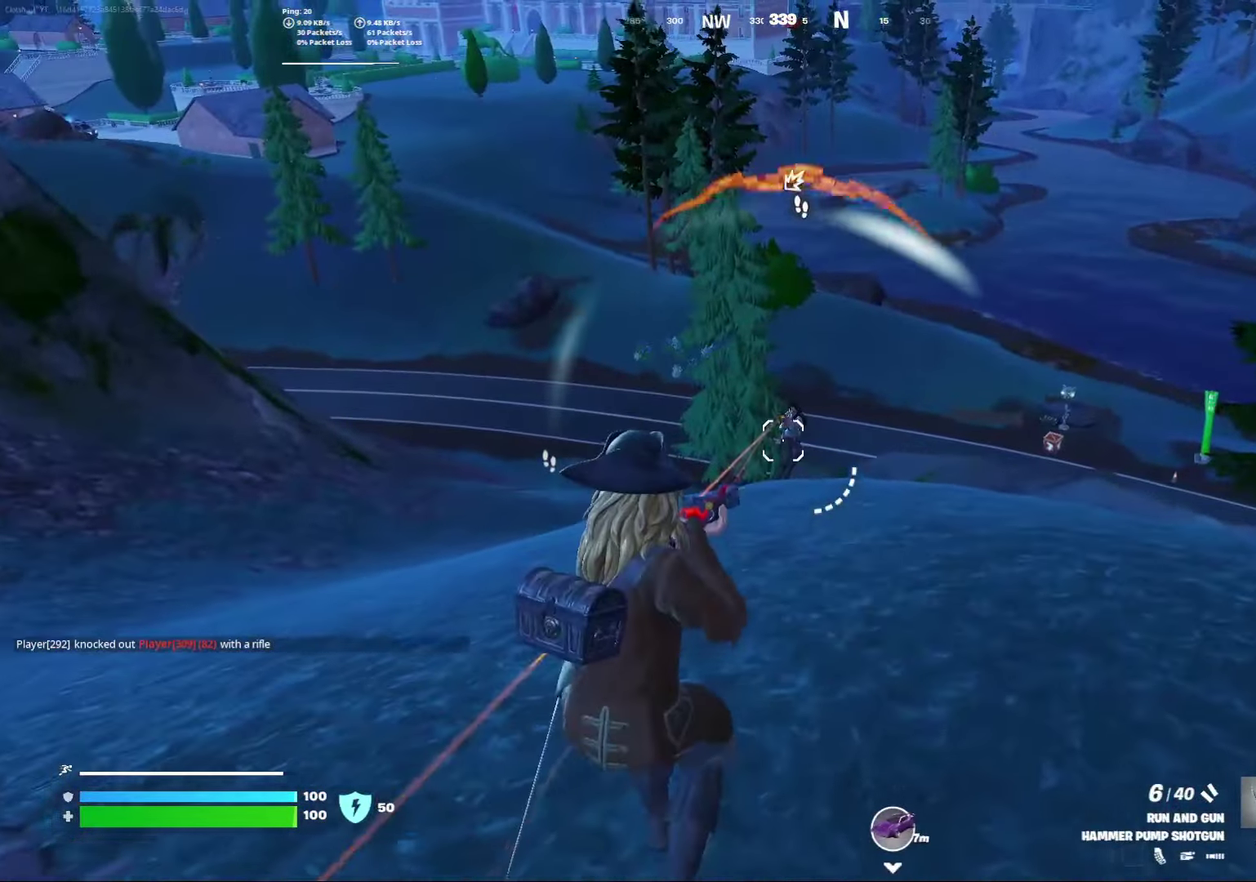
{"dt_ms": 400, "buttons": [], "left_stick": "right", "right_stick": "center", "events": [[67, "R2", "down"], [83, "right_stick", "up-left"], [150, "right_stick", "left"], [217, "R2", "up"], [217, "right_stick", "center"]]}
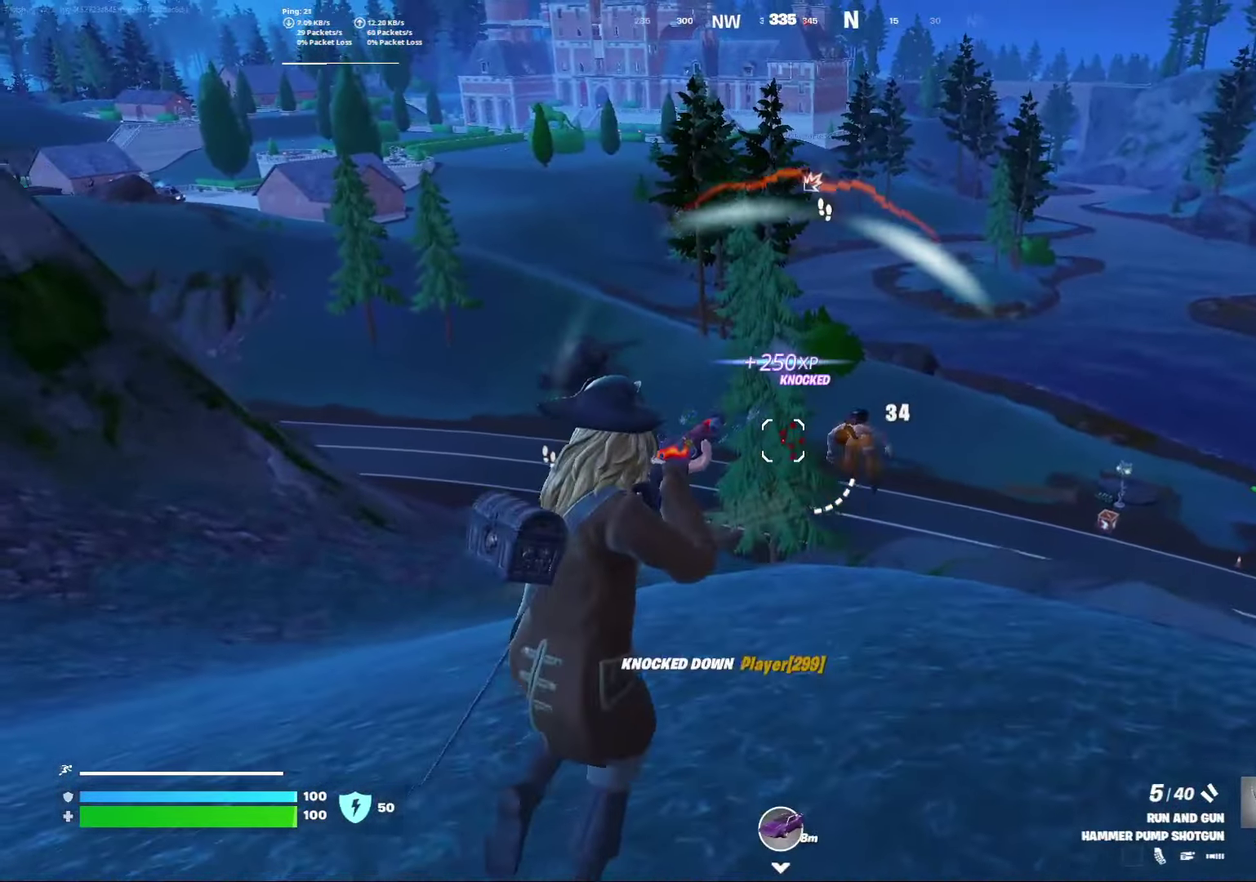
{"dt_ms": 600, "buttons": [], "left_stick": "right", "right_stick": "center", "events": []}
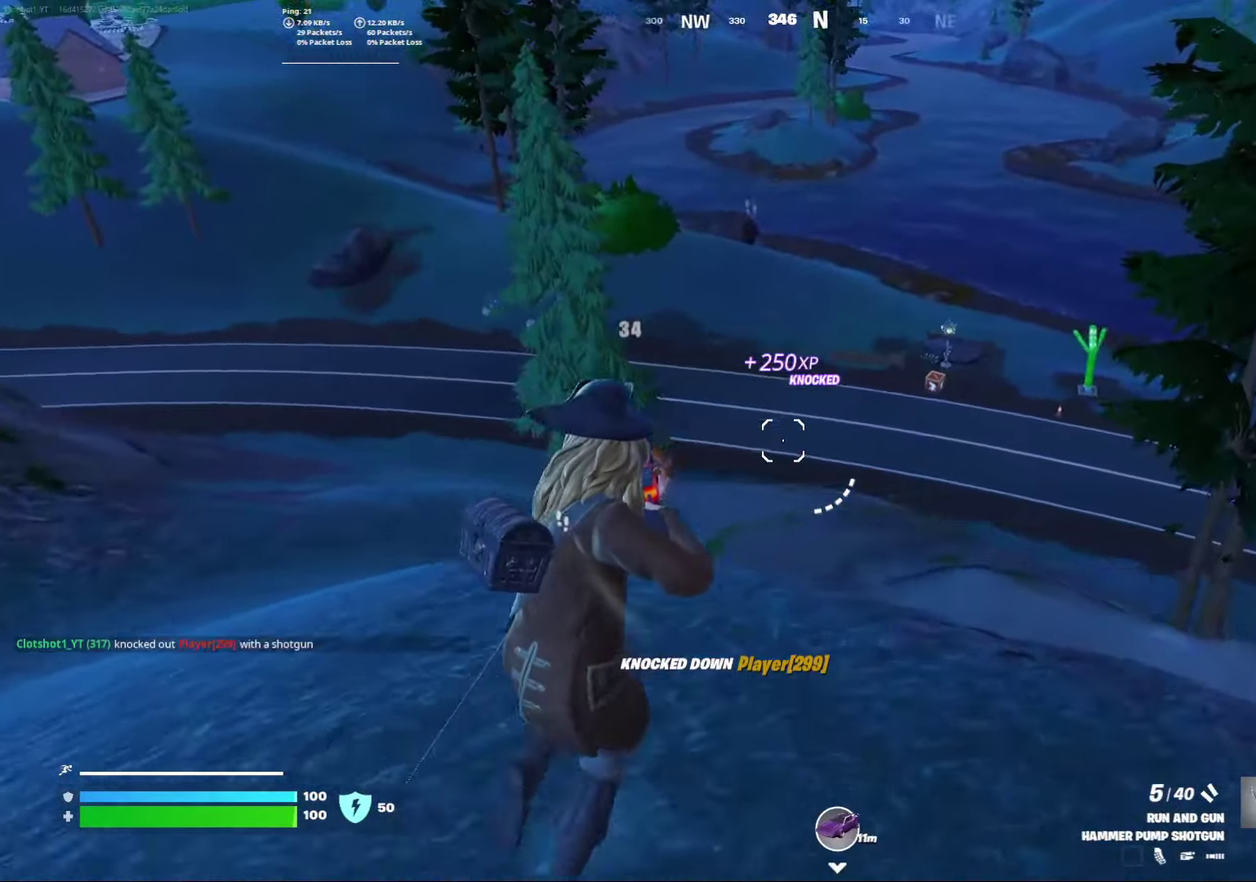
{"dt_ms": 300, "buttons": [], "left_stick": "down-left", "right_stick": "left", "events": [[33, "right_stick", "left"], [50, "left_stick", "down-right"], [117, "left_stick", "down"], [283, "left_stick", "down-left"]]}
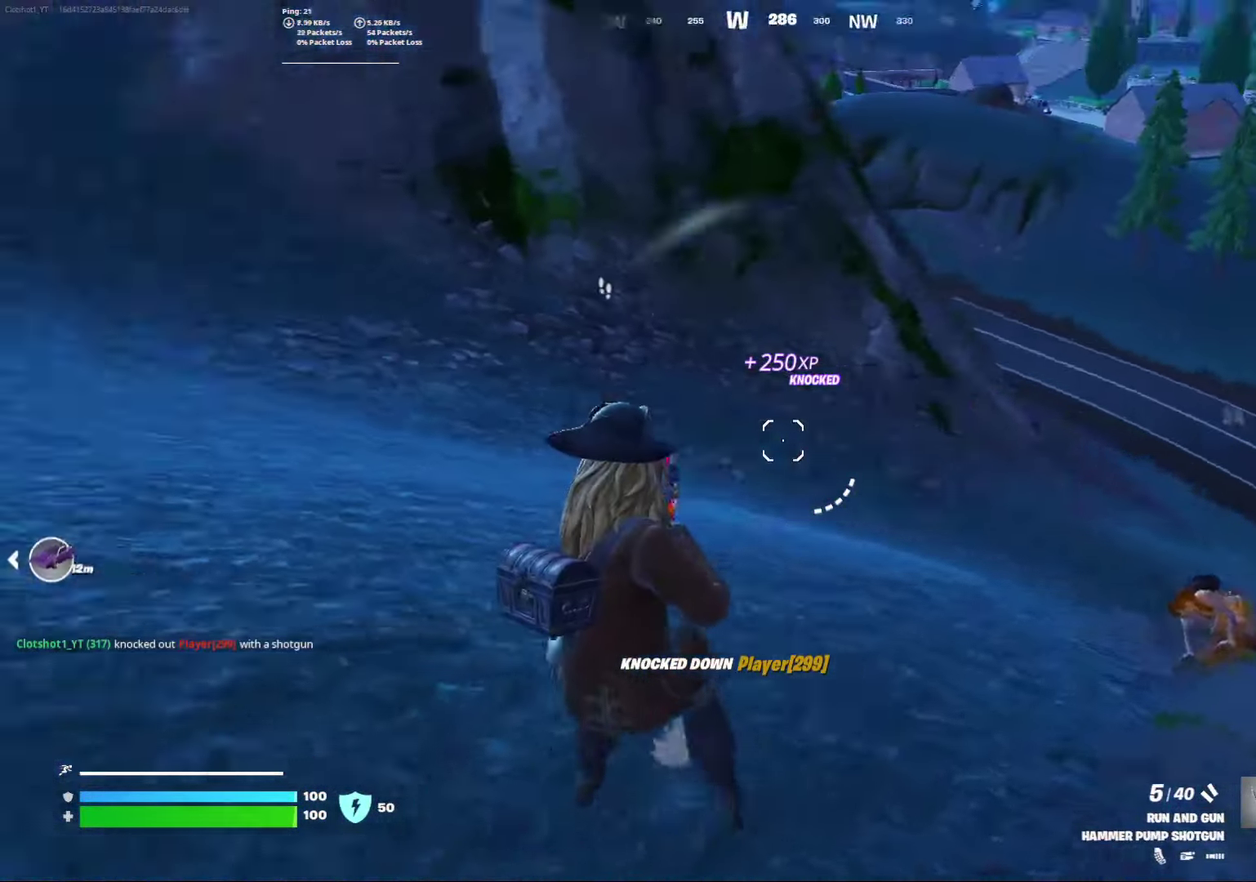
{"dt_ms": 700, "buttons": [], "left_stick": "center", "right_stick": "center", "events": [[133, "left_stick", "center"], [233, "right_stick", "up-left"], [333, "right_stick", "center"]]}
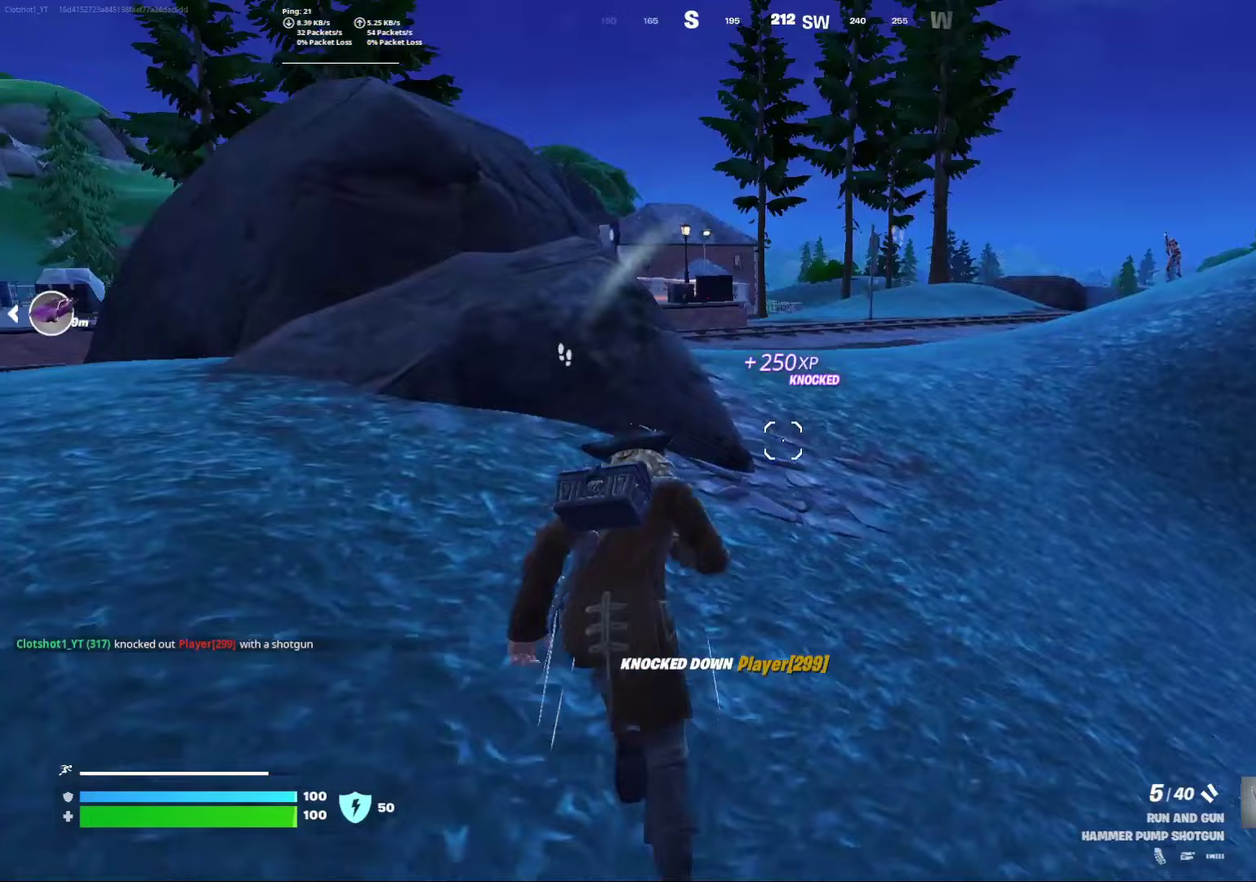
{"dt_ms": 600, "buttons": [], "left_stick": "right", "right_stick": "center", "events": [[217, "left_stick", "right"], [233, "A", "down"], [300, "right_stick", "right"], [333, "left_stick", "down-right"], [400, "A", "up"], [417, "left_stick", "right"], [450, "right_stick", "center"]]}
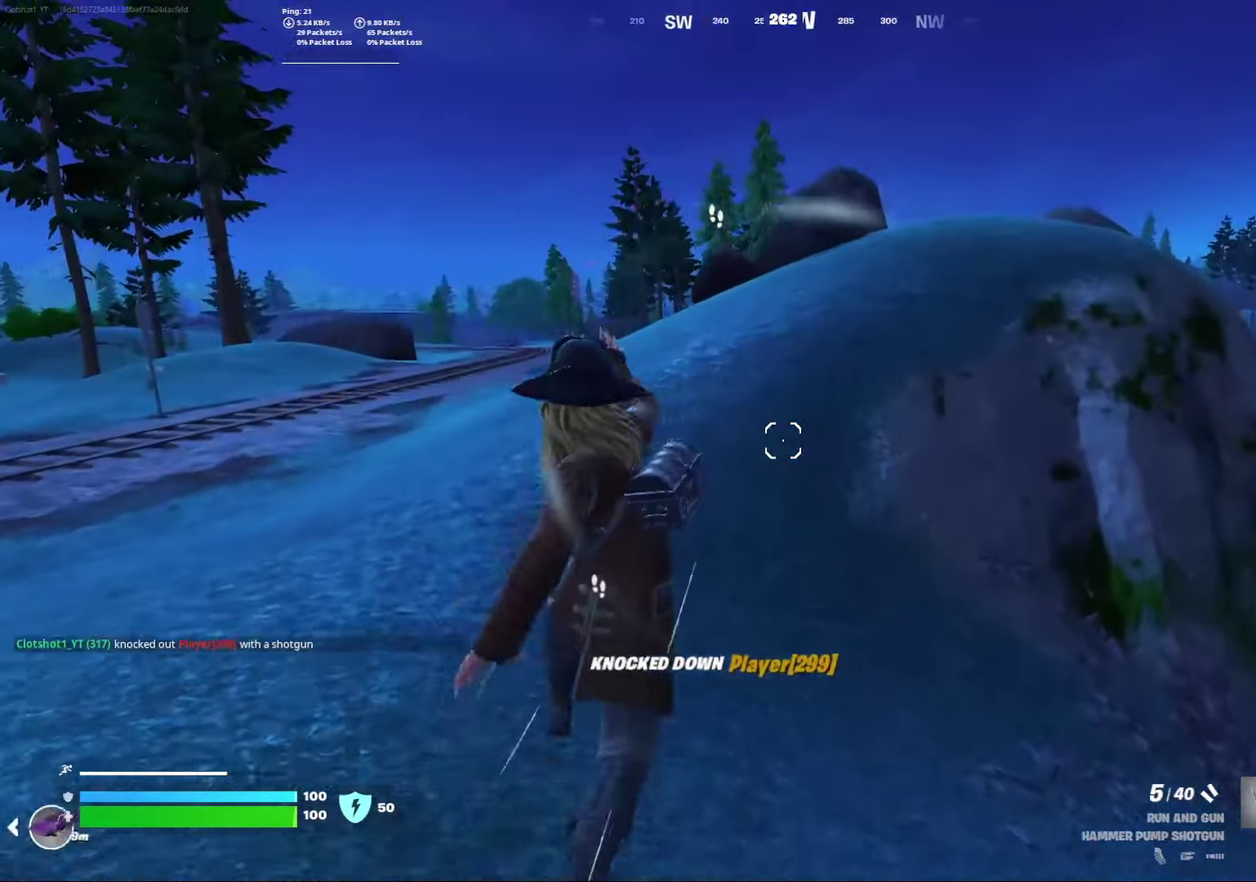
{"dt_ms": 400, "buttons": [], "left_stick": "right", "right_stick": "left", "events": [[233, "right_stick", "left"], [317, "right_stick", "up-left"], [400, "right_stick", "left"]]}
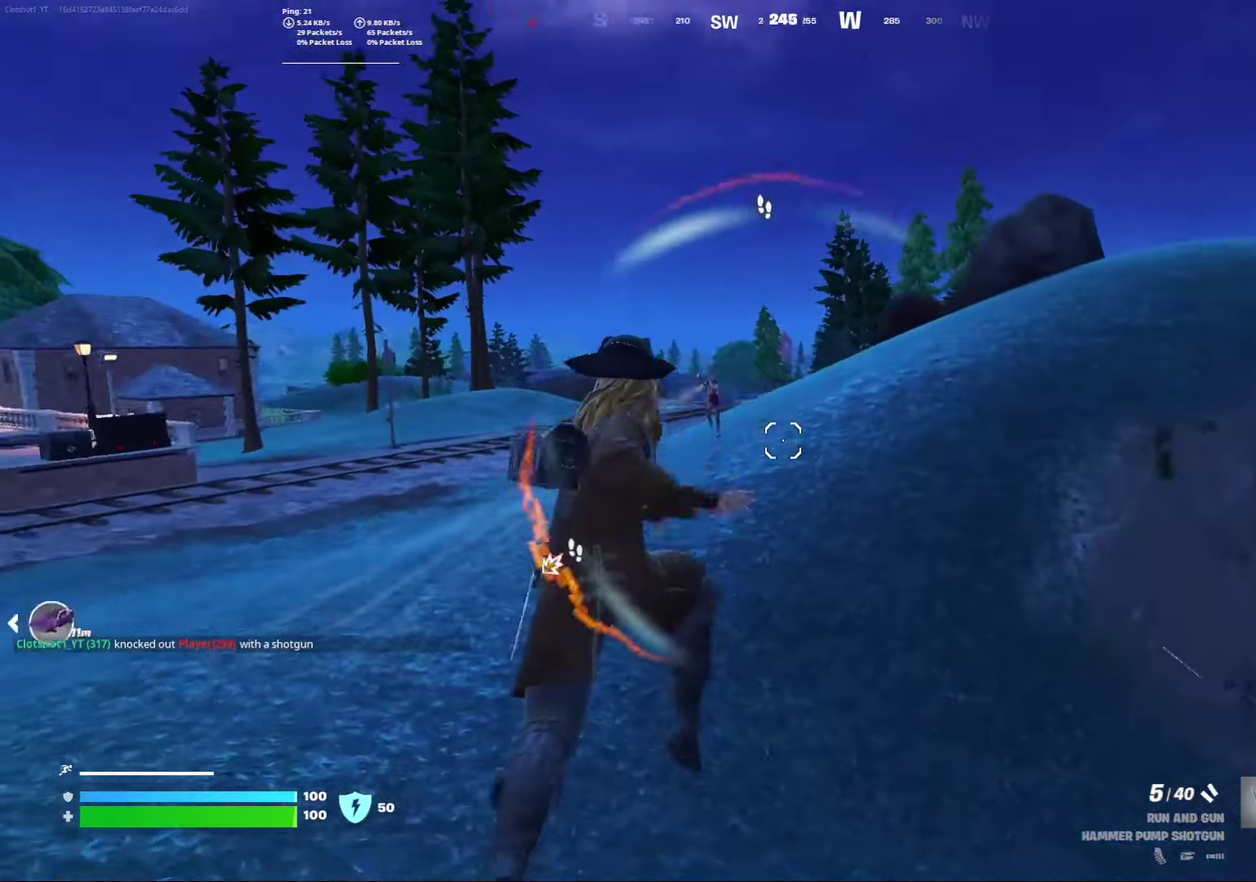
{"dt_ms": 500, "buttons": ["A"], "left_stick": "down-right", "right_stick": "center", "events": [[33, "left_stick", "down-right"], [67, "right_stick", "up-left"], [250, "left_stick", "right"], [250, "right_stick", "center"], [350, "left_stick", "center"], [433, "A", "down"], [433, "left_stick", "down-right"]]}
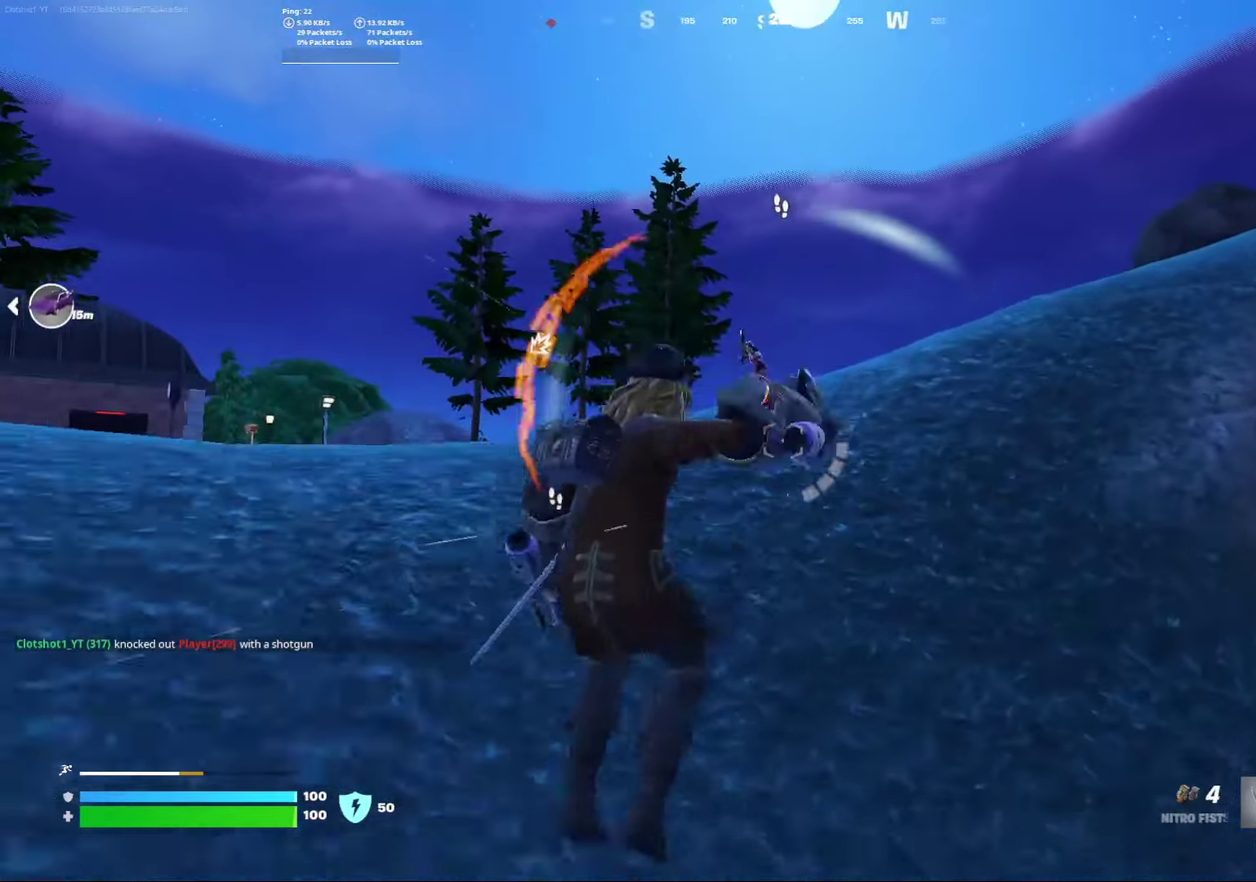
{"dt_ms": 500, "buttons": ["L2"], "left_stick": "down-right", "right_stick": "down-left", "events": [[33, "L2", "down"], [83, "A", "up"], [333, "right_stick", "down-left"]]}
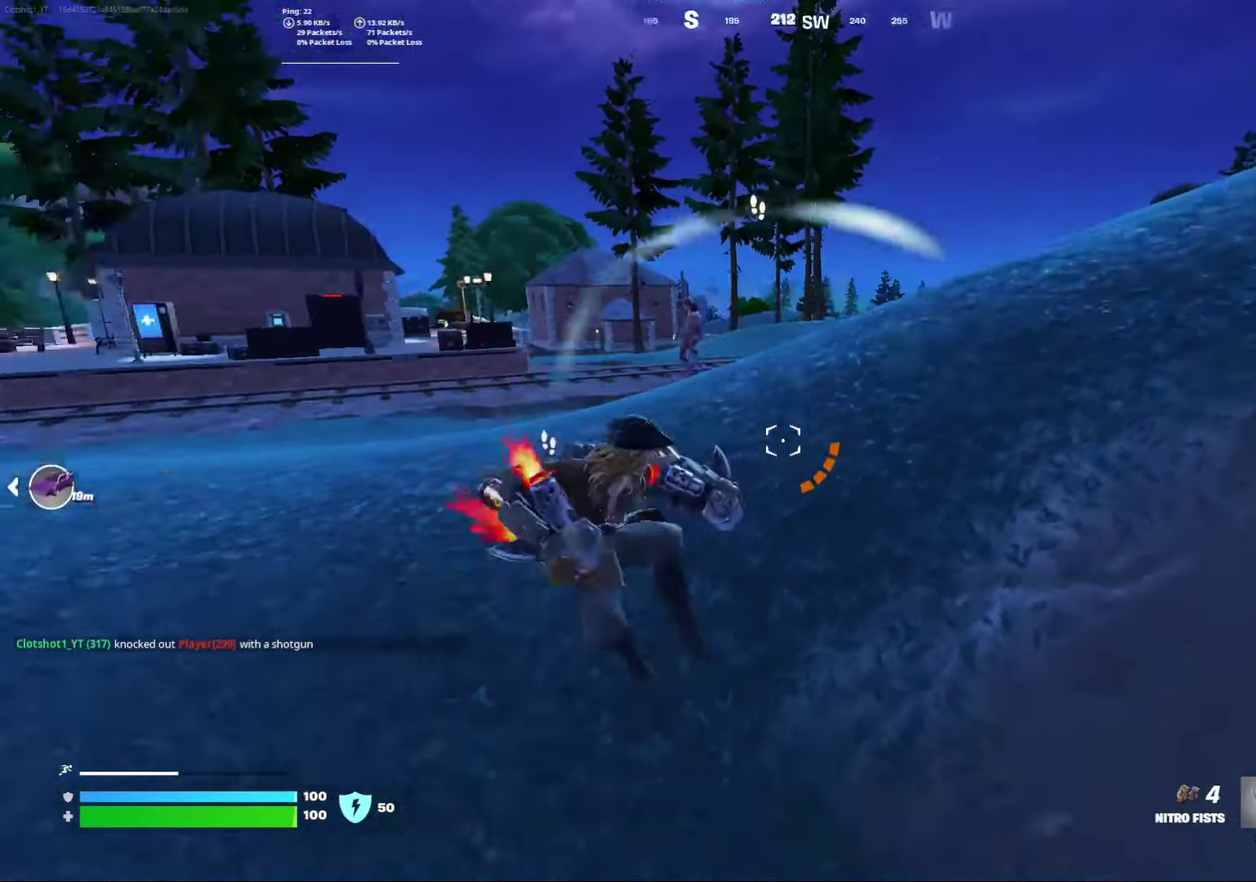
{"dt_ms": 500, "buttons": [], "left_stick": "down", "right_stick": "center", "events": [[183, "right_stick", "left"], [233, "right_stick", "center"], [433, "L2", "up"], [450, "left_stick", "down"]]}
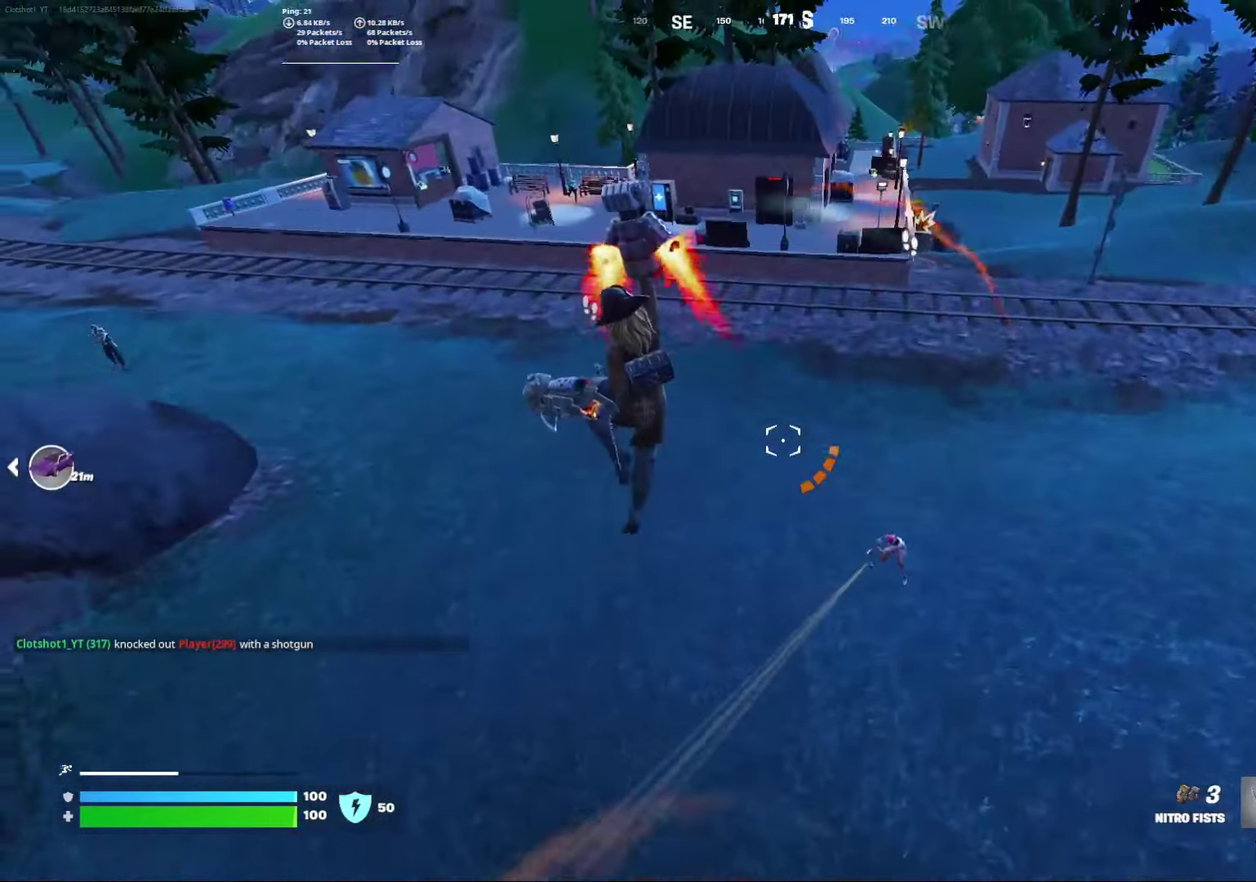
{"dt_ms": 500, "buttons": [], "left_stick": "down", "right_stick": "left", "events": [[267, "right_stick", "down"], [350, "right_stick", "down-left"], [500, "right_stick", "left"]]}
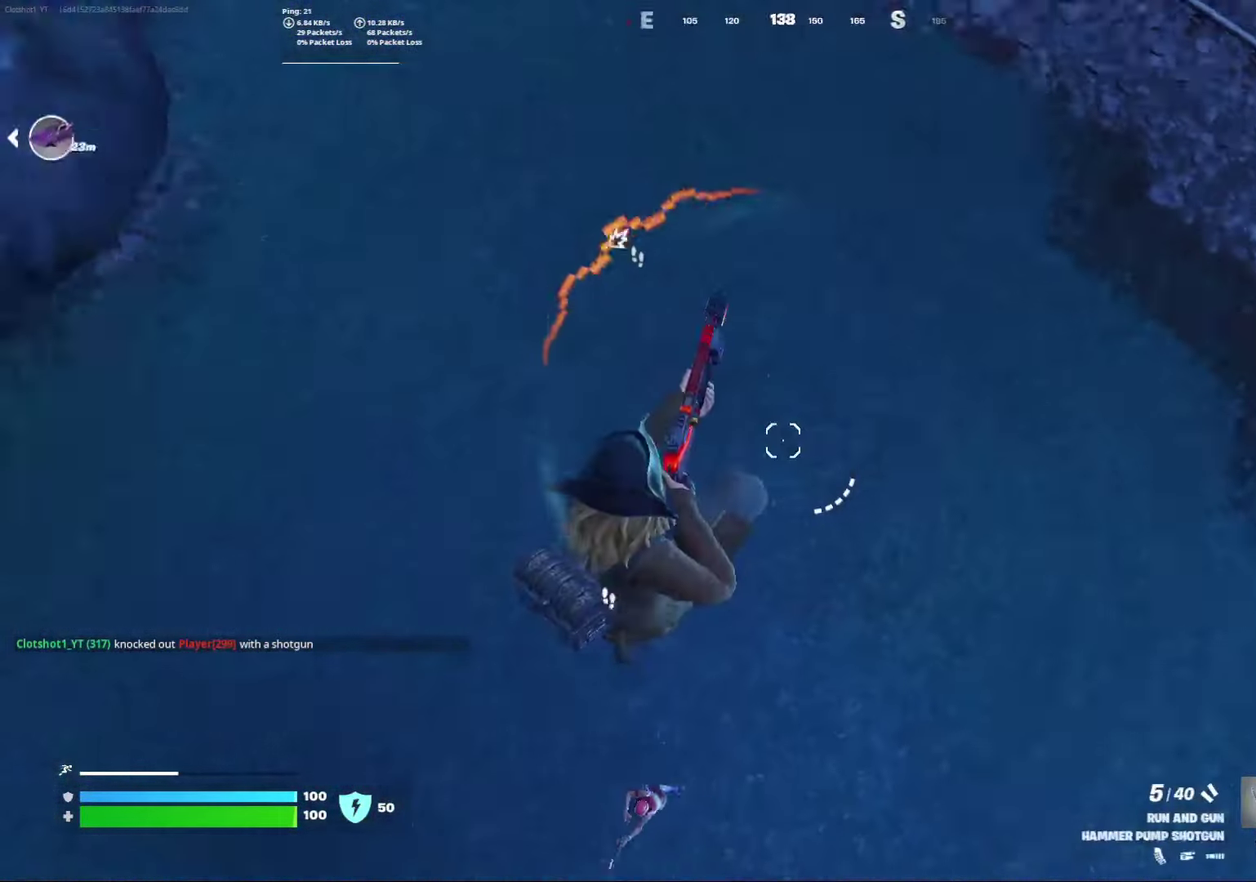
{"dt_ms": 700, "buttons": [], "left_stick": "right", "right_stick": "up", "events": [[50, "left_stick", "down-left"], [333, "right_stick", "up-left"], [517, "left_stick", "center"], [550, "right_stick", "up"], [567, "left_stick", "right"]]}
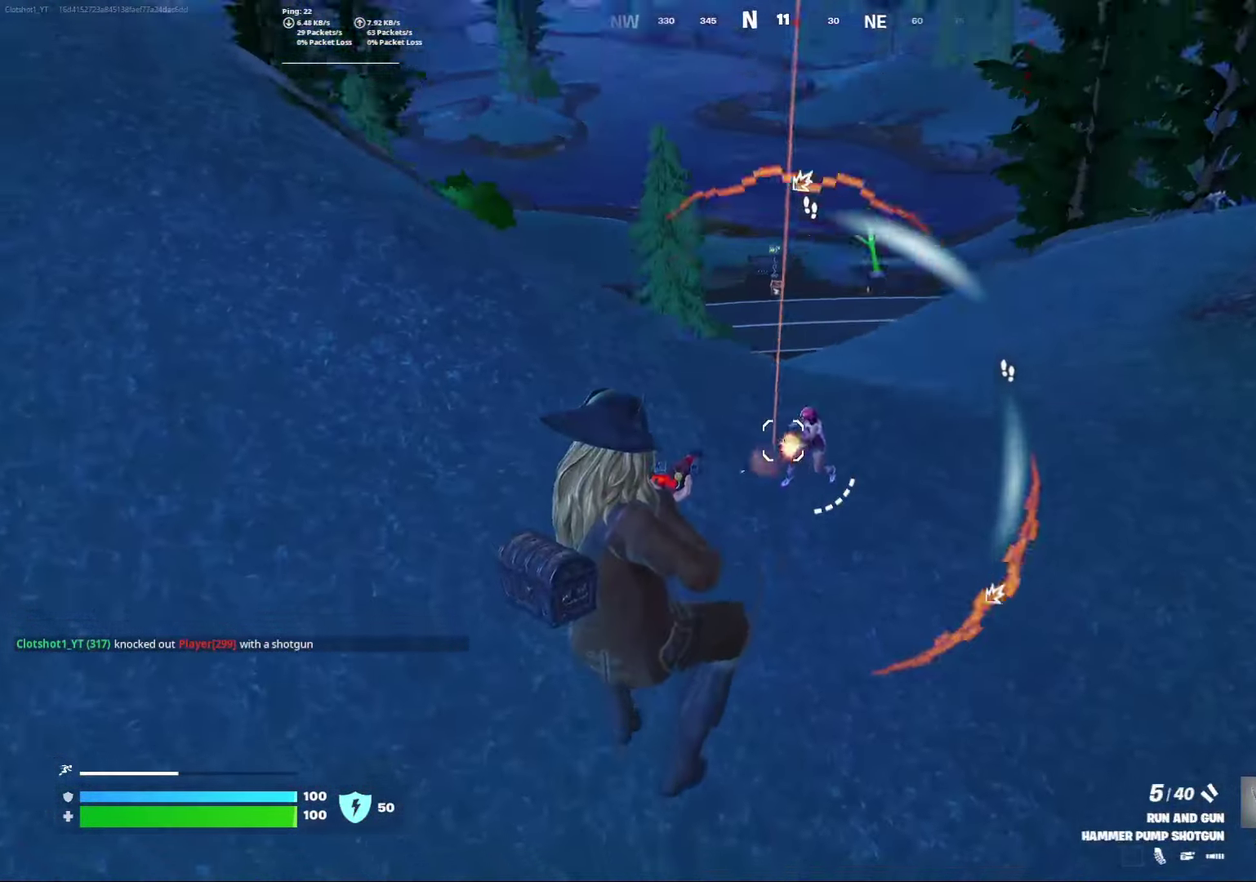
{"dt_ms": 300, "buttons": [], "left_stick": "right", "right_stick": "center", "events": [[167, "R2", "down"], [267, "R2", "up"], [267, "right_stick", "center"]]}
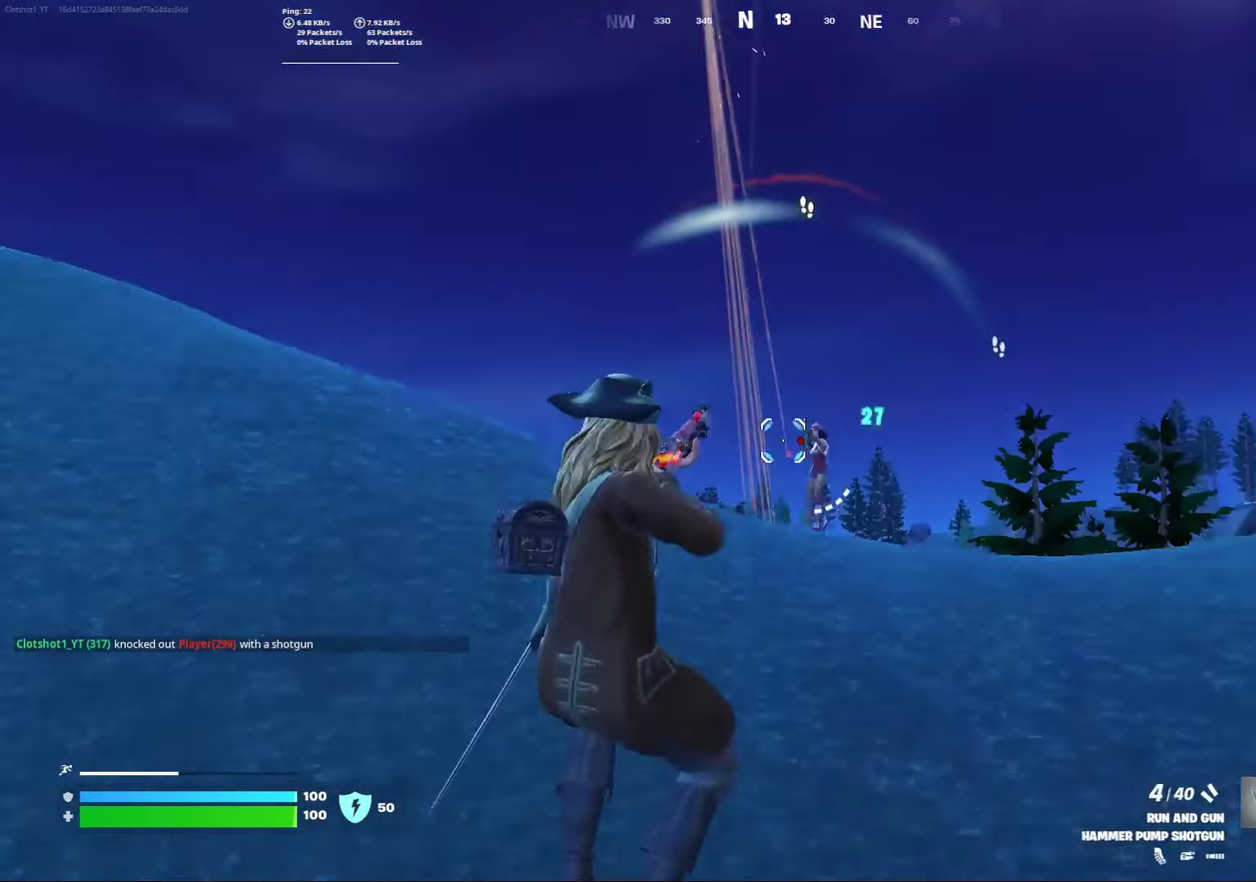
{"dt_ms": 500, "buttons": [], "left_stick": "center", "right_stick": "center", "events": [[167, "left_stick", "center"], [233, "left_stick", "left"], [300, "left_stick", "center"]]}
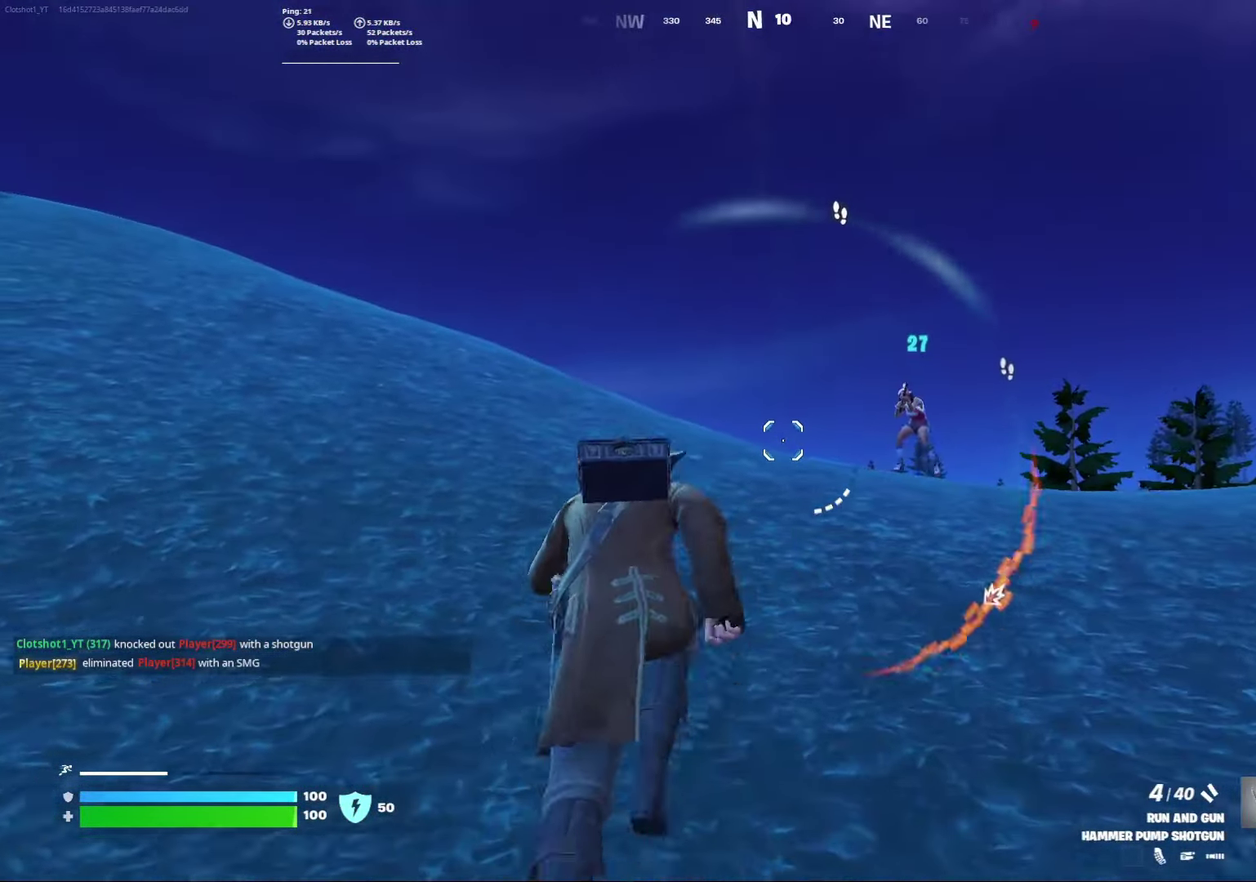
{"dt_ms": 400, "buttons": [], "left_stick": "down", "right_stick": "center", "events": [[183, "A", "down"], [250, "left_stick", "down"], [267, "right_stick", "down-right"], [317, "A", "up"], [400, "right_stick", "center"]]}
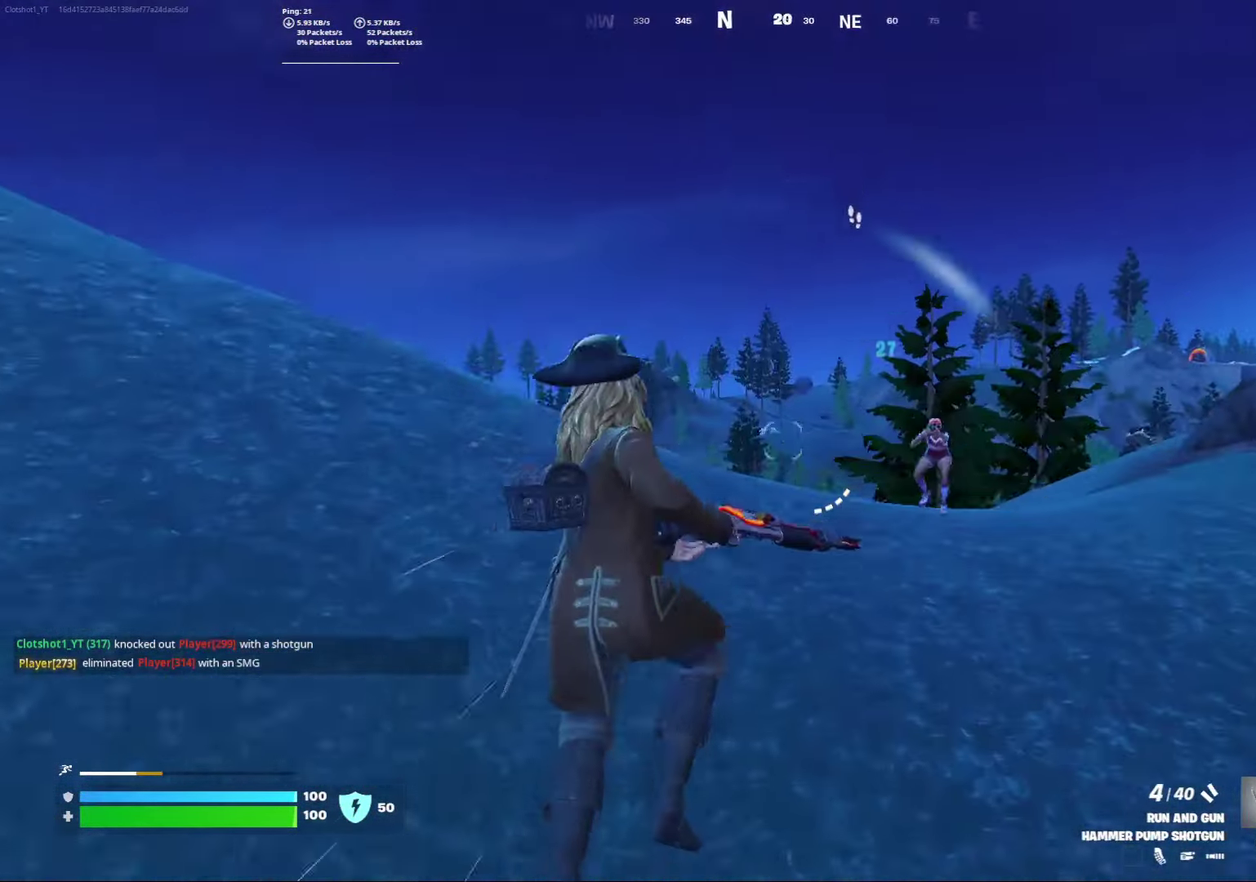
{"dt_ms": 600, "buttons": [], "left_stick": "down-left", "right_stick": "center", "events": [[150, "left_stick", "down-left"], [300, "right_stick", "right"], [600, "right_stick", "center"]]}
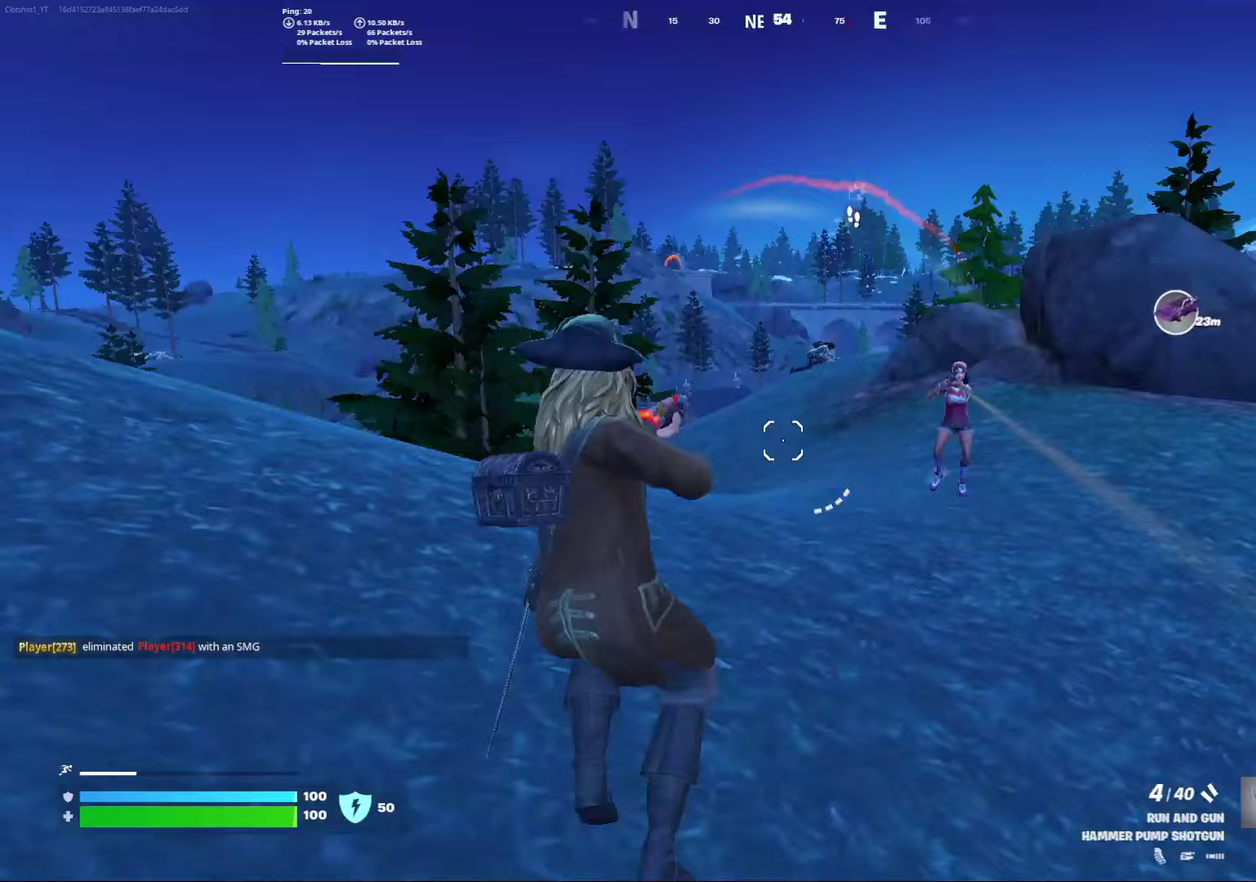
{"dt_ms": 600, "buttons": [], "left_stick": "right", "right_stick": "center", "events": [[200, "right_stick", "right"], [267, "left_stick", "down"], [283, "right_stick", "center"], [317, "left_stick", "down-right"], [383, "A", "down"], [417, "left_stick", "right"], [550, "A", "up"]]}
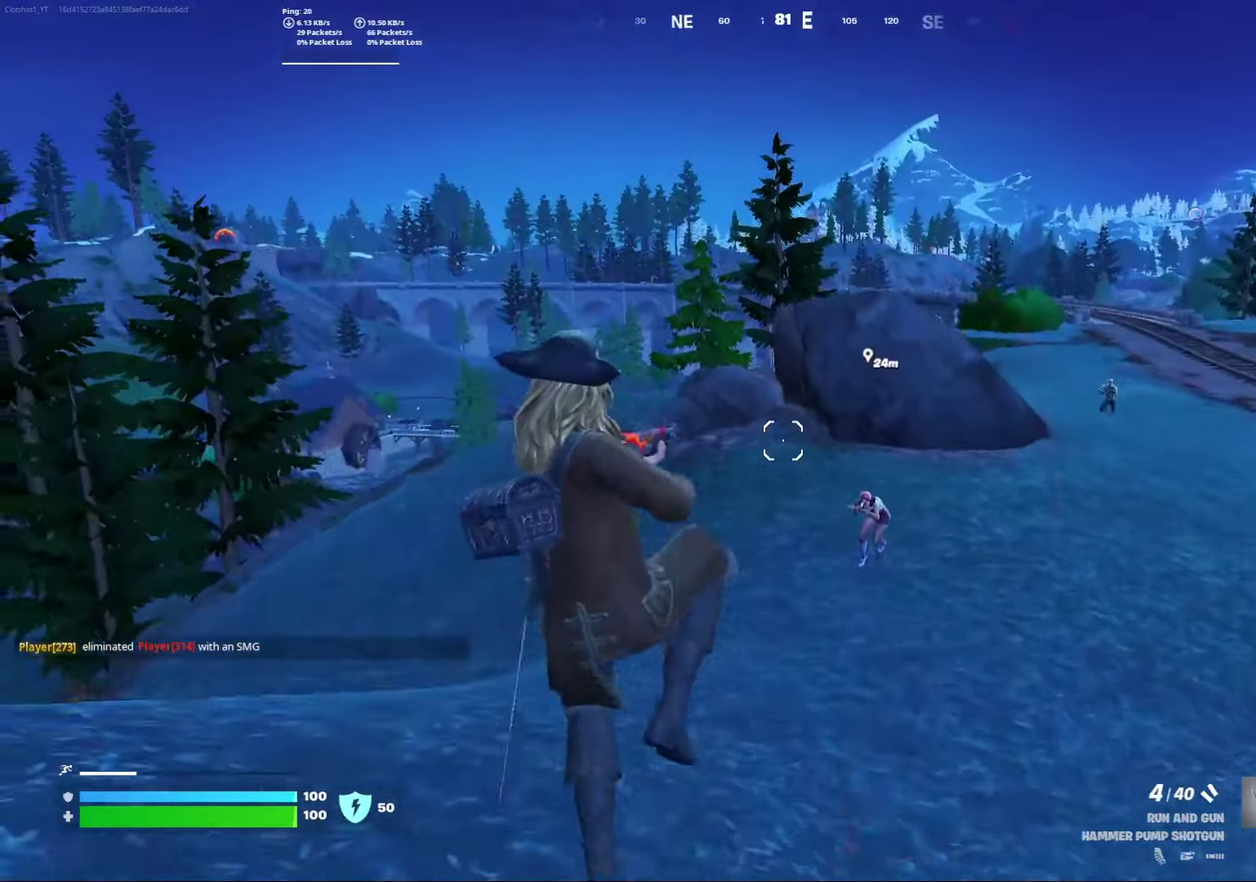
{"dt_ms": 400, "buttons": [], "left_stick": "down-right", "right_stick": "up-right", "events": [[33, "left_stick", "down-right"], [67, "right_stick", "down"], [117, "right_stick", "down-right"], [217, "right_stick", "center"], [383, "right_stick", "up-right"]]}
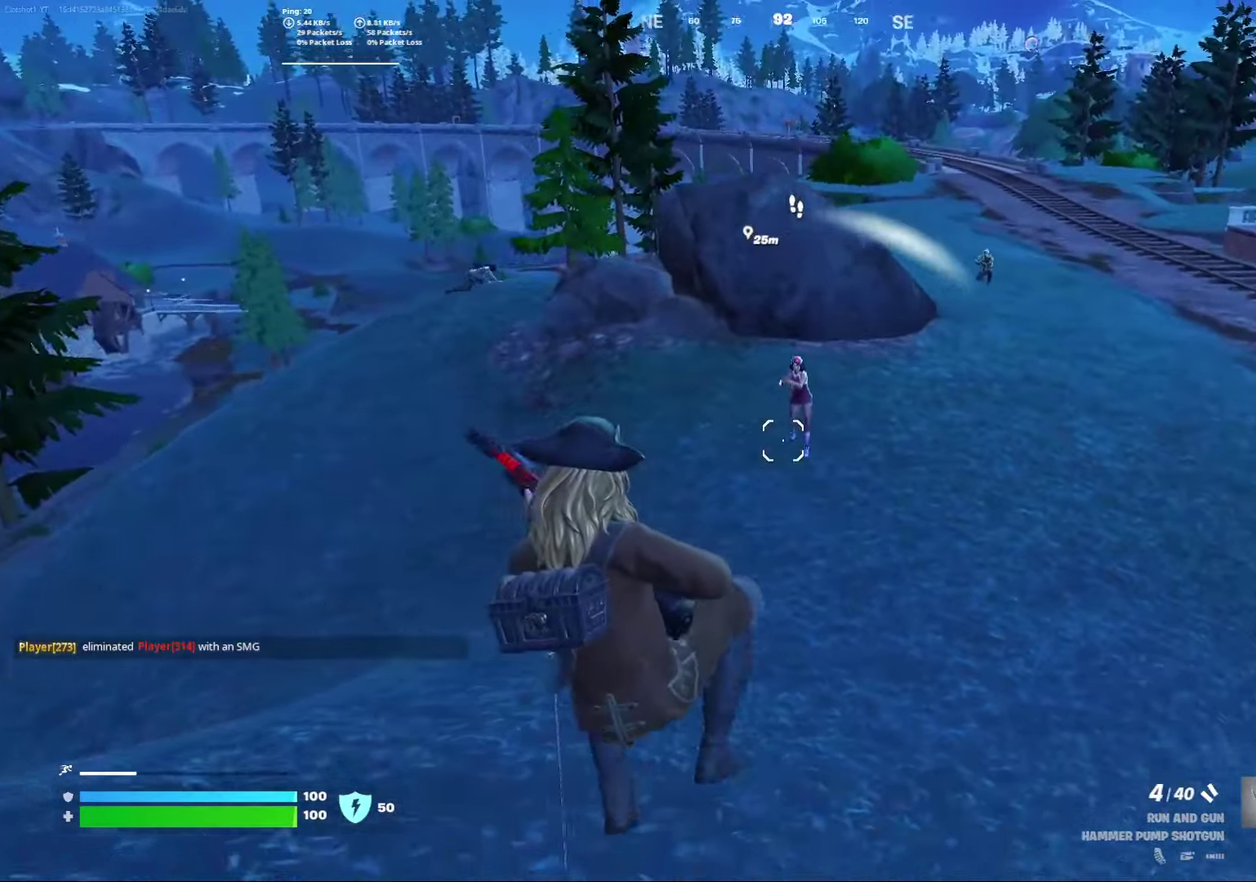
{"dt_ms": 700, "buttons": [], "left_stick": "down", "right_stick": "center", "events": [[17, "left_stick", "right"], [33, "right_stick", "up"], [100, "R2", "down"], [100, "left_stick", "center"], [250, "right_stick", "center"], [267, "R2", "up"], [583, "A", "down"], [583, "left_stick", "down-left"], [667, "left_stick", "down"], [683, "A", "up"]]}
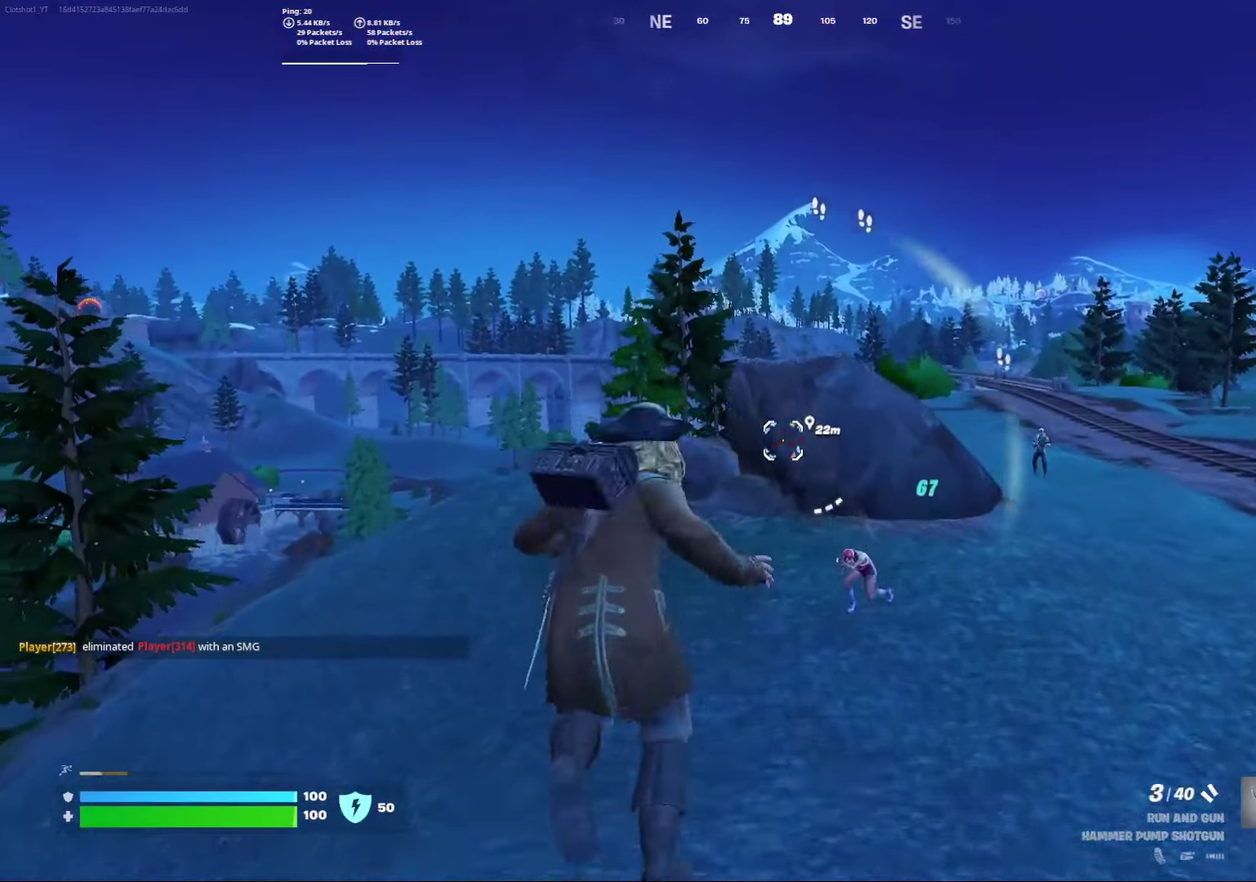
{"dt_ms": 300, "buttons": [], "left_stick": "down-right", "right_stick": "down", "events": [[150, "left_stick", "down-right"], [283, "right_stick", "down"]]}
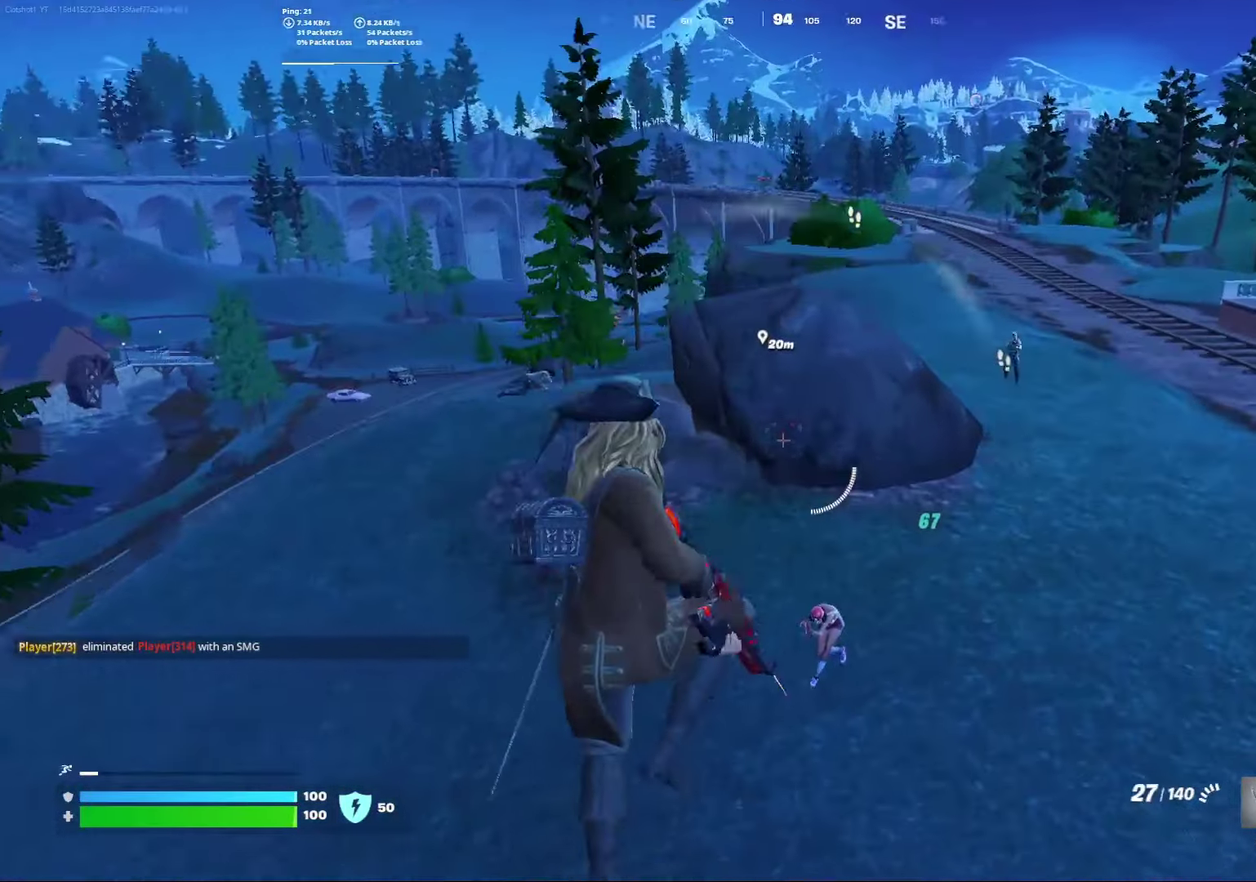
{"dt_ms": 500, "buttons": ["R2"], "left_stick": "down", "right_stick": "up", "events": [[17, "left_stick", "down"], [133, "right_stick", "down-right"], [367, "right_stick", "center"], [400, "R2", "down"], [417, "right_stick", "up-left"], [467, "right_stick", "up"]]}
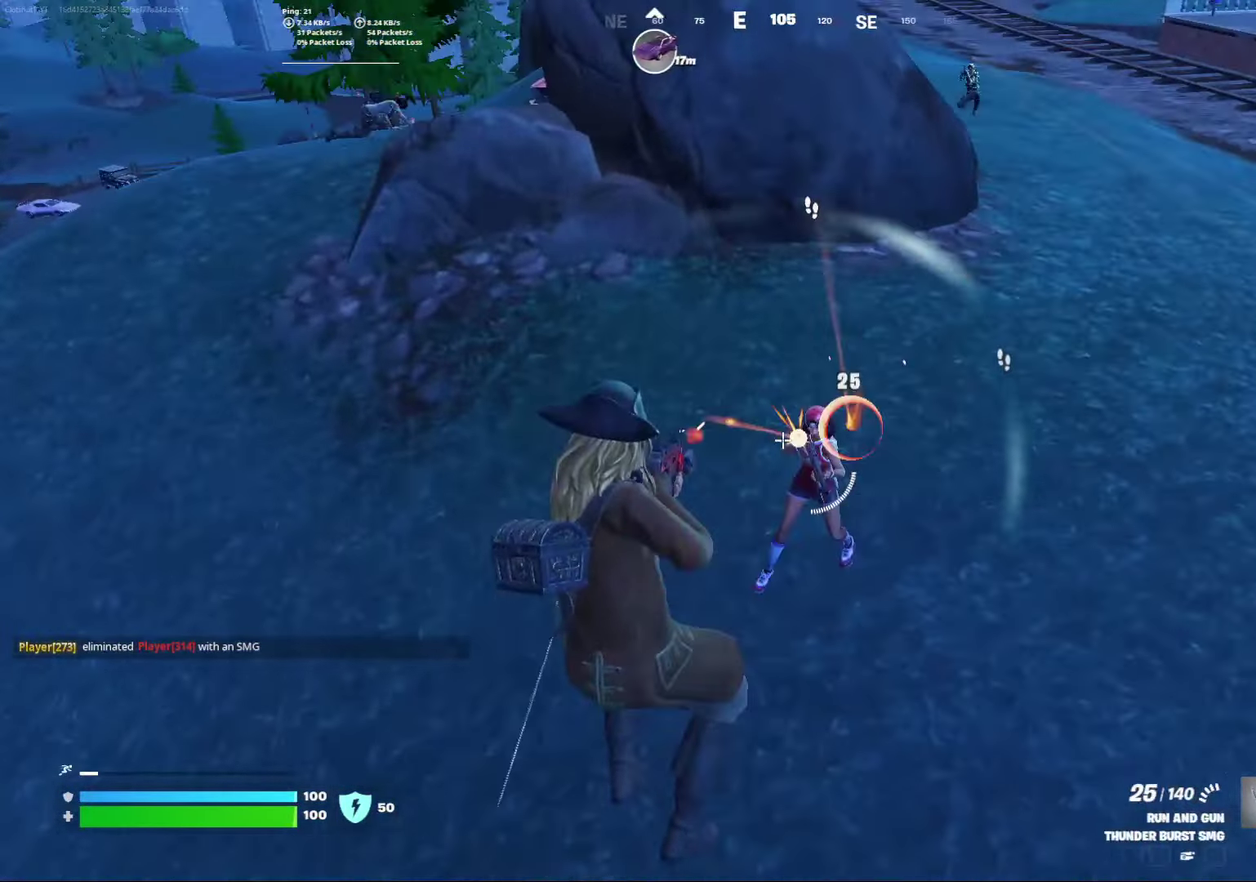
{"dt_ms": 300, "buttons": [], "left_stick": "down", "right_stick": "up-right", "events": [[17, "R2", "up"], [67, "right_stick", "up-right"], [117, "R2", "down"], [183, "R2", "up"]]}
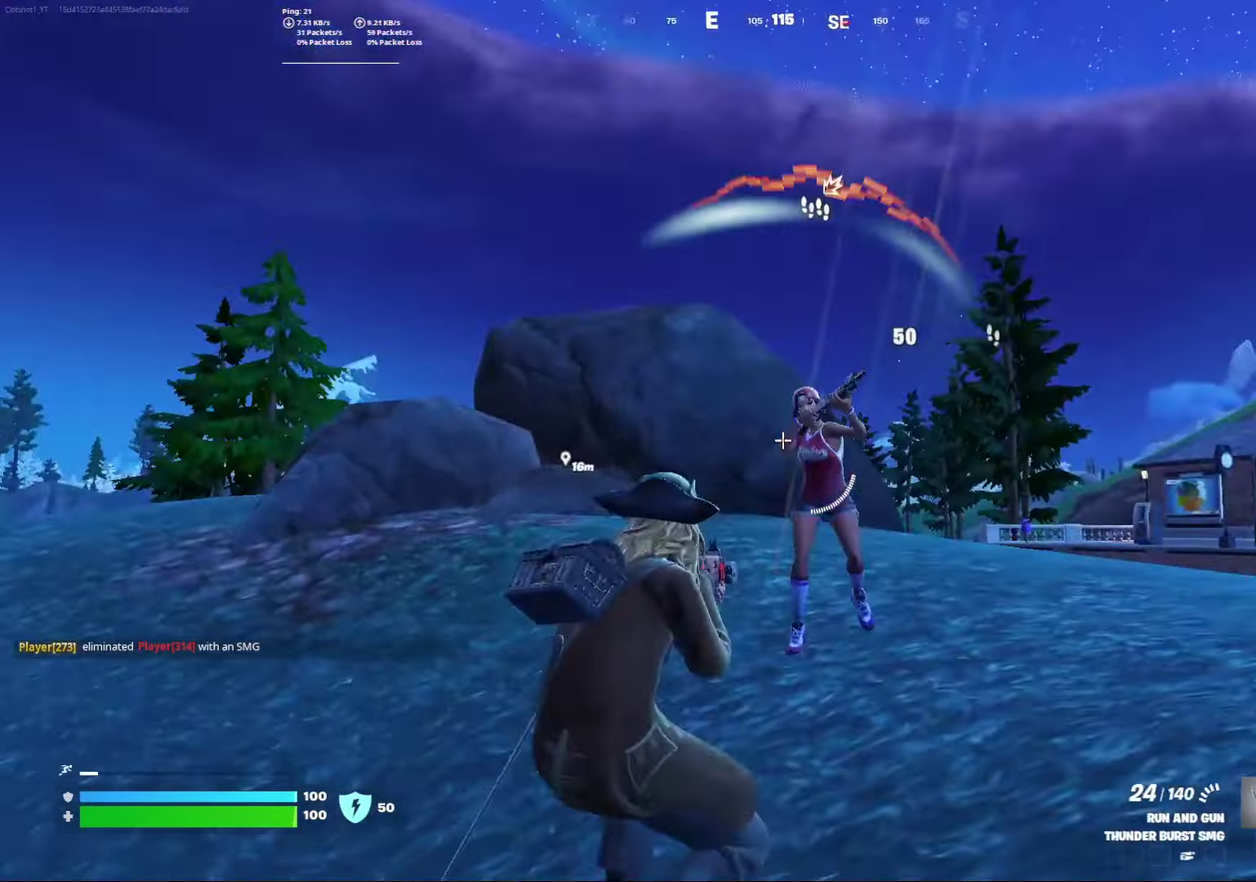
{"dt_ms": 800, "buttons": [], "left_stick": "right", "right_stick": "right", "events": [[83, "R2", "down"], [83, "right_stick", "center"], [217, "R2", "up"], [283, "R2", "down"], [400, "R2", "up"], [433, "left_stick", "down-left"], [483, "left_stick", "center"], [583, "right_stick", "right"], [667, "left_stick", "right"]]}
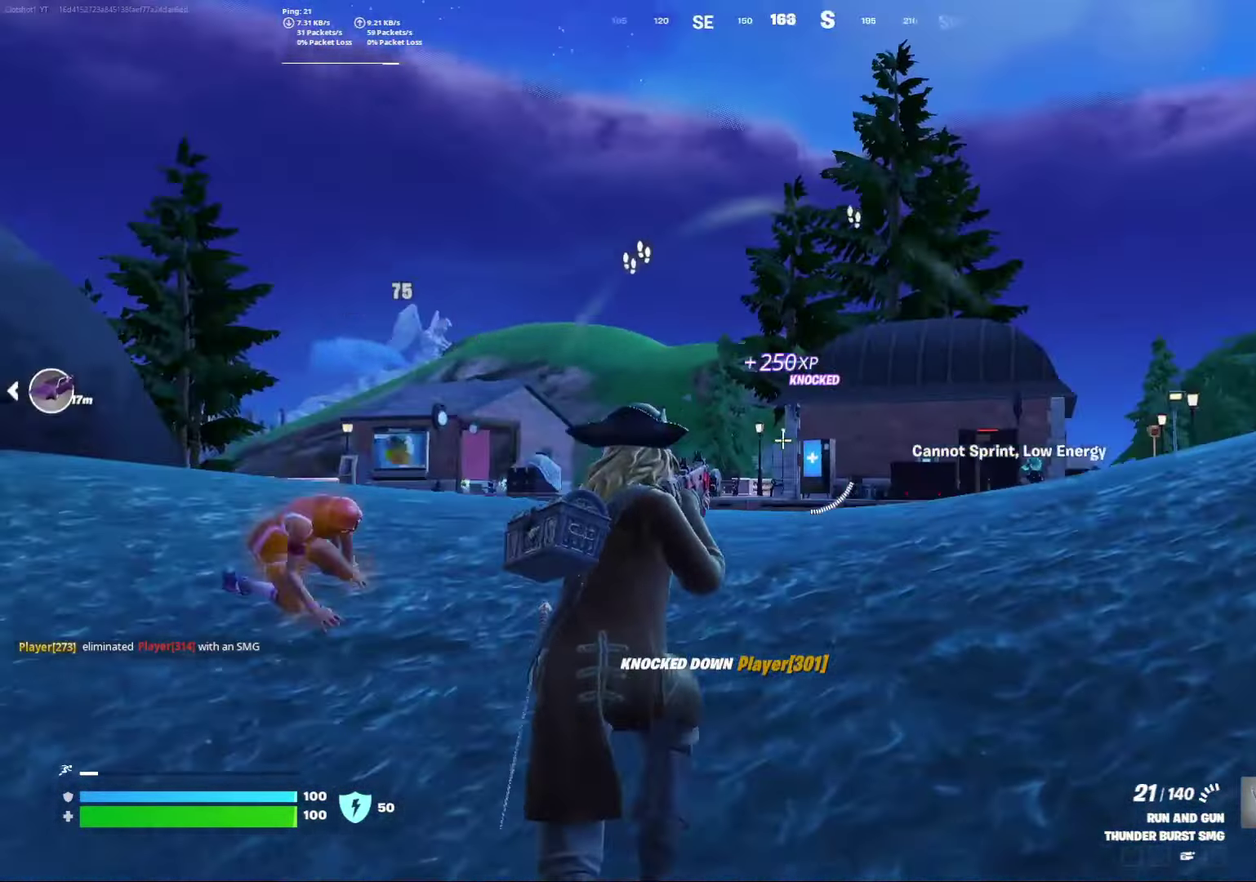
{"dt_ms": 400, "buttons": [], "left_stick": "down-right", "right_stick": "center", "events": [[50, "right_stick", "center"], [217, "A", "down"], [217, "left_stick", "down-right"], [367, "A", "up"]]}
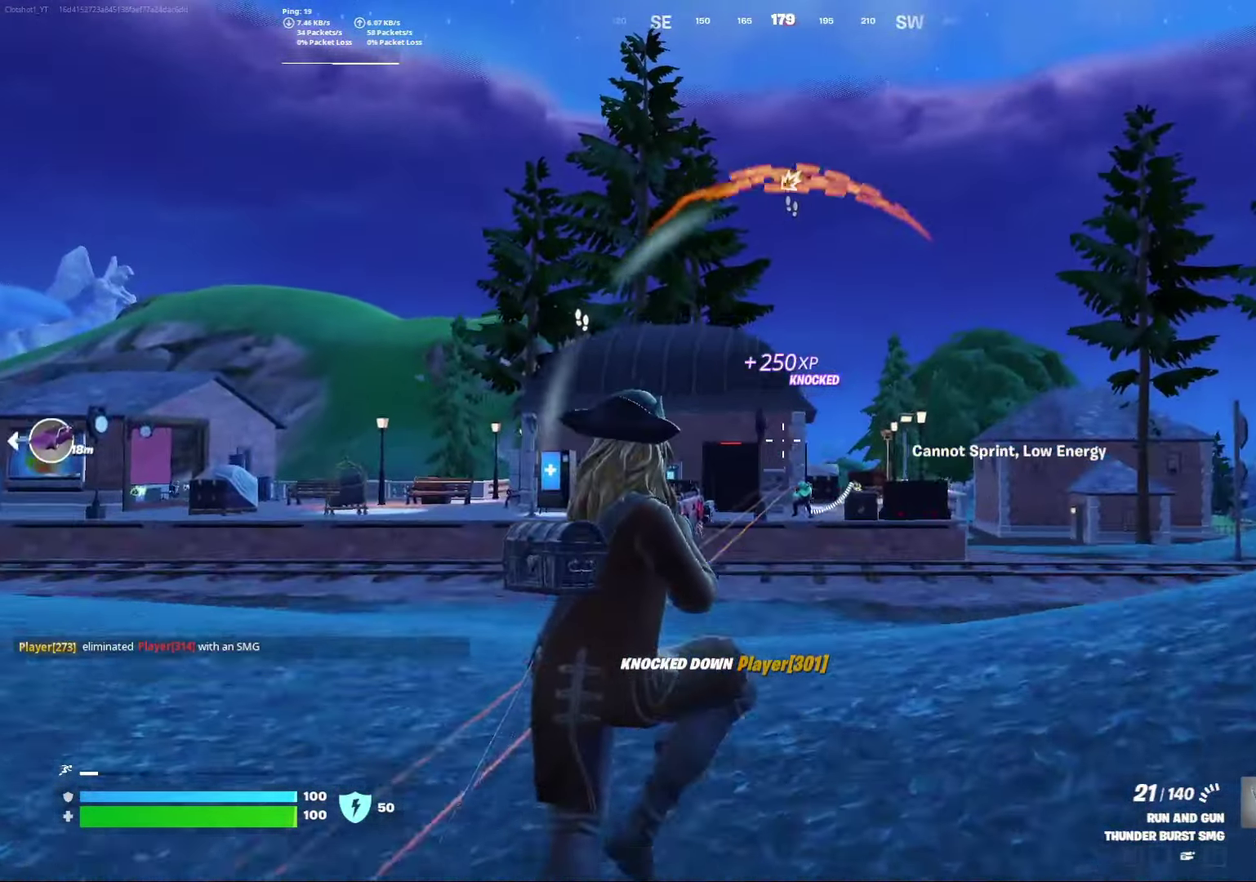
{"dt_ms": 400, "buttons": [], "left_stick": "right", "right_stick": "center", "events": [[350, "left_stick", "right"]]}
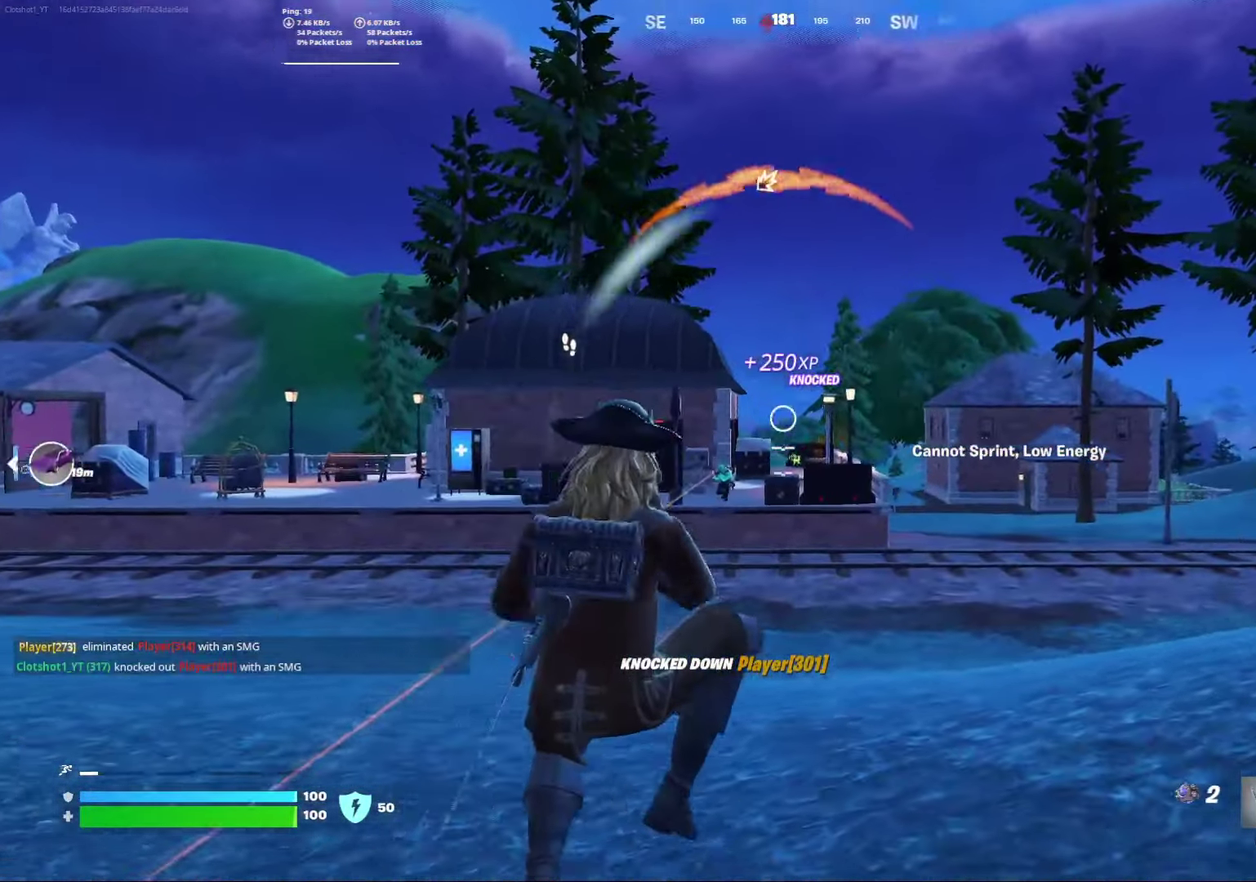
{"dt_ms": 800, "buttons": [], "left_stick": "right", "right_stick": "center", "events": [[117, "left_stick", "center"], [200, "right_stick", "left"], [233, "left_stick", "right"], [350, "right_stick", "center"]]}
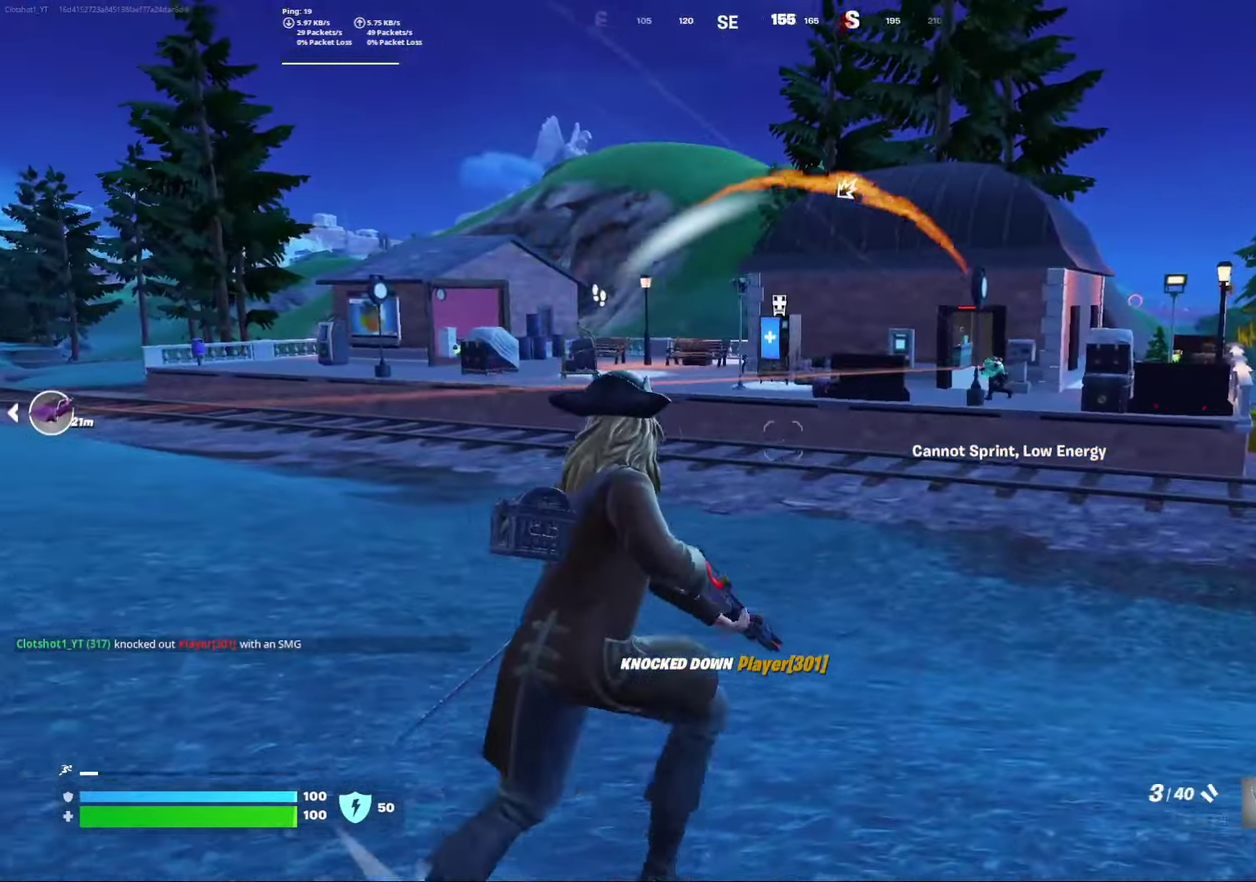
{"dt_ms": 300, "buttons": [], "left_stick": "right", "right_stick": "center", "events": [[50, "left_stick", "center"], [200, "left_stick", "right"]]}
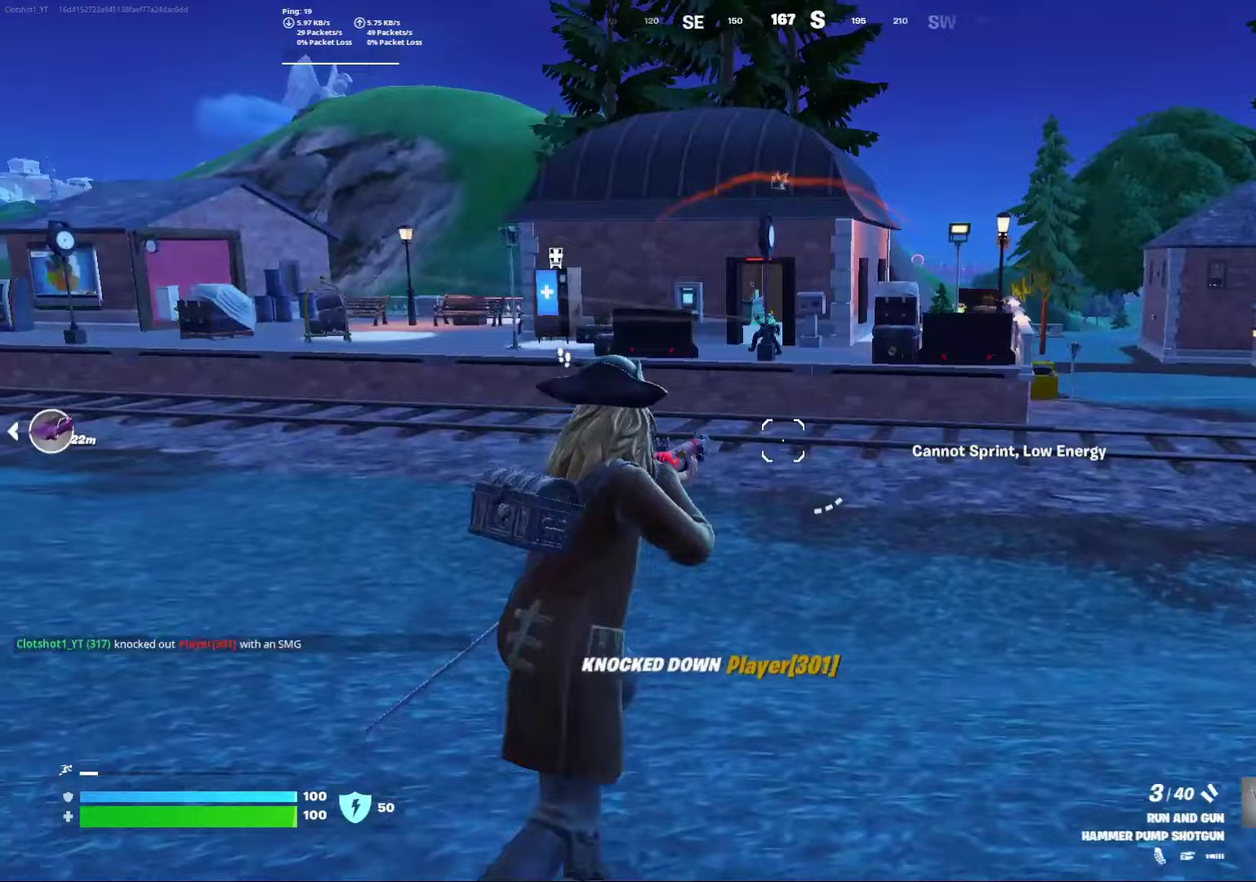
{"dt_ms": 500, "buttons": ["A"], "left_stick": "right", "right_stick": "left", "events": [[417, "A", "down"], [417, "right_stick", "left"]]}